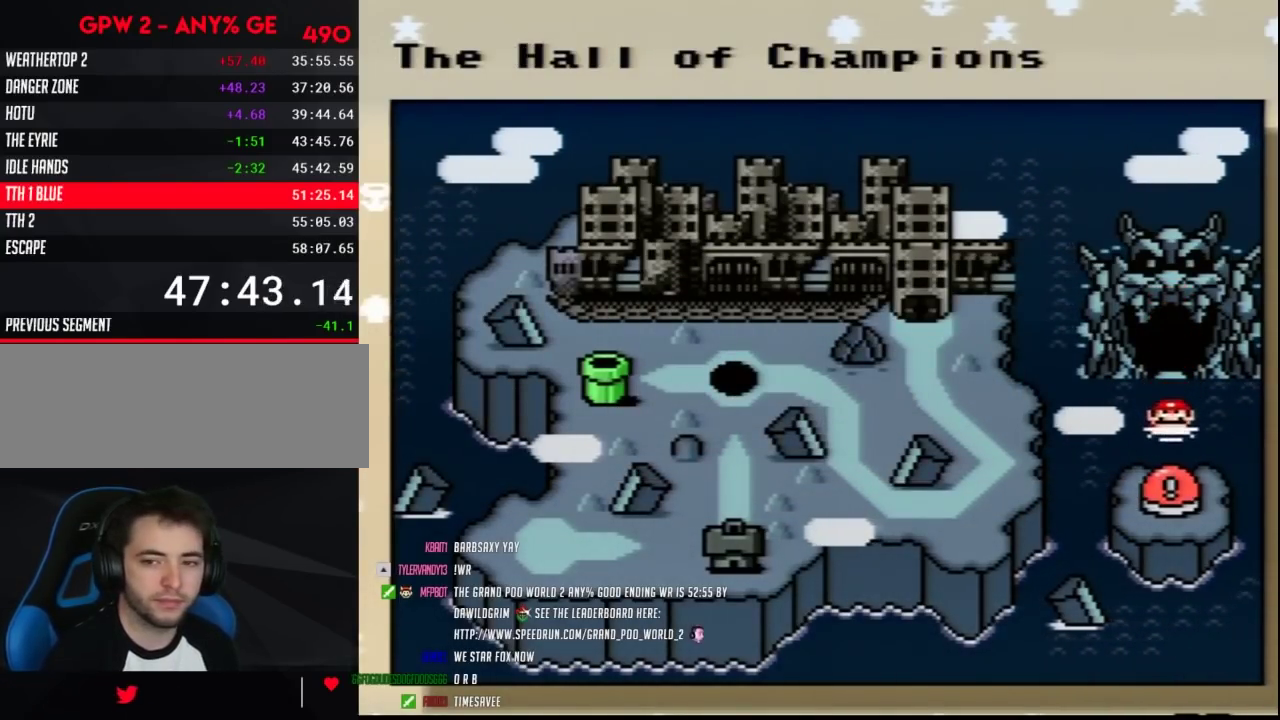
Gameplay with a controller (Nintendo layout); each line is a JSON object with the inputs held at the frame after it. "events" lists button and stick changes between this image and that frame as [ms after this image, input, new state], when the widget could be followed in between. Not read: L3 R3.
{"buttons": [], "events": [[67, "A", "down"], [133, "A", "up"], [250, "A", "down"], [317, "A", "up"], [383, "A", "down"], [467, "A", "up"]]}
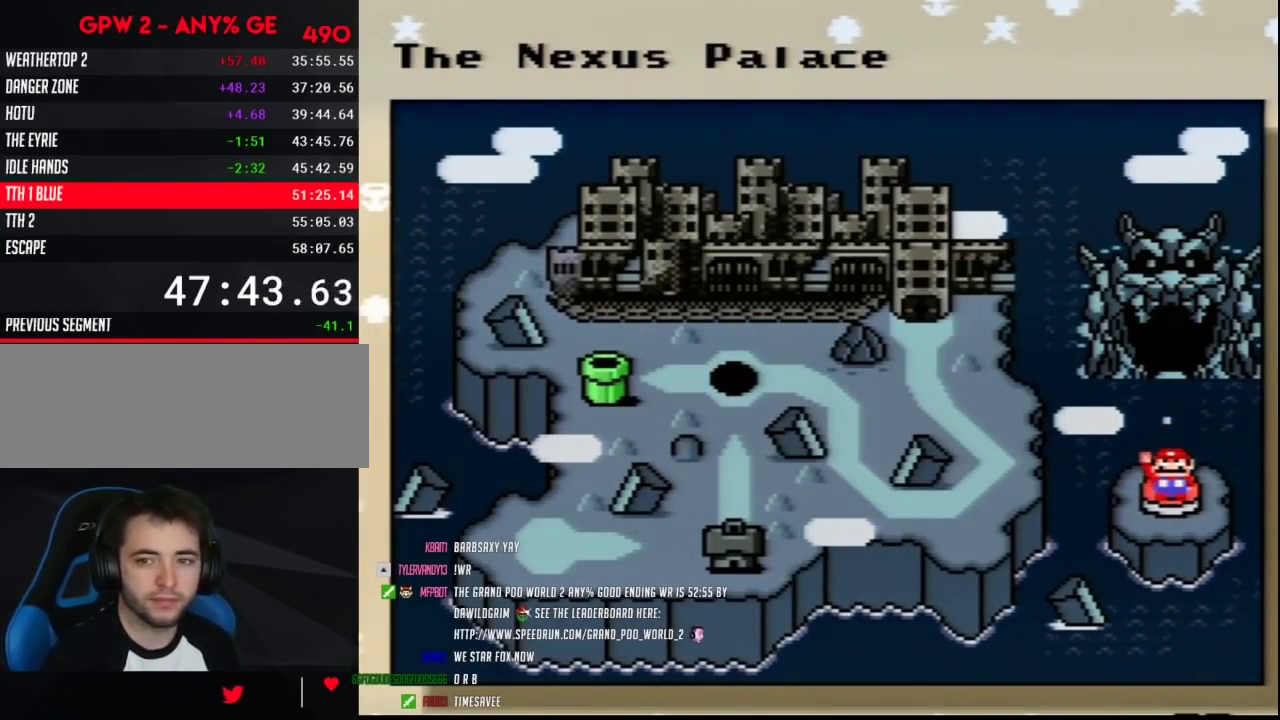
{"buttons": [], "events": [[67, "A", "down"], [133, "A", "up"], [217, "A", "down"], [283, "A", "up"], [367, "A", "down"], [467, "A", "up"]]}
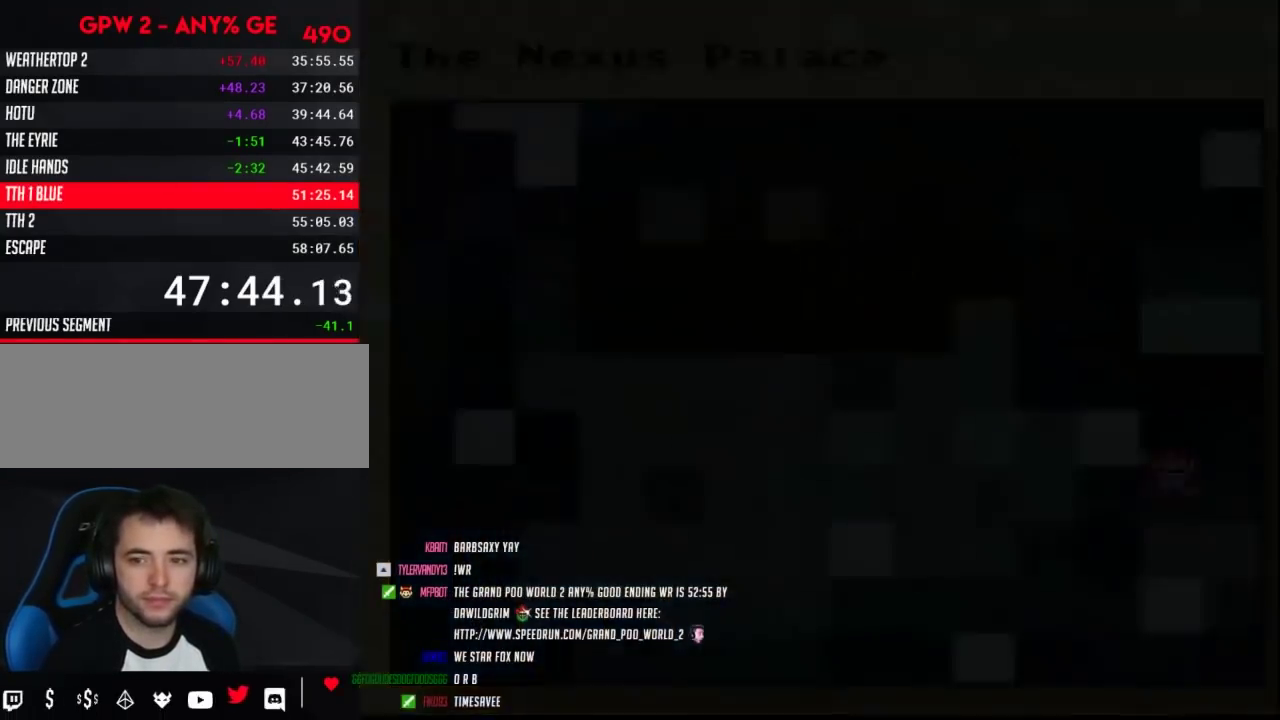
{"buttons": ["A"], "events": [[117, "A", "down"]]}
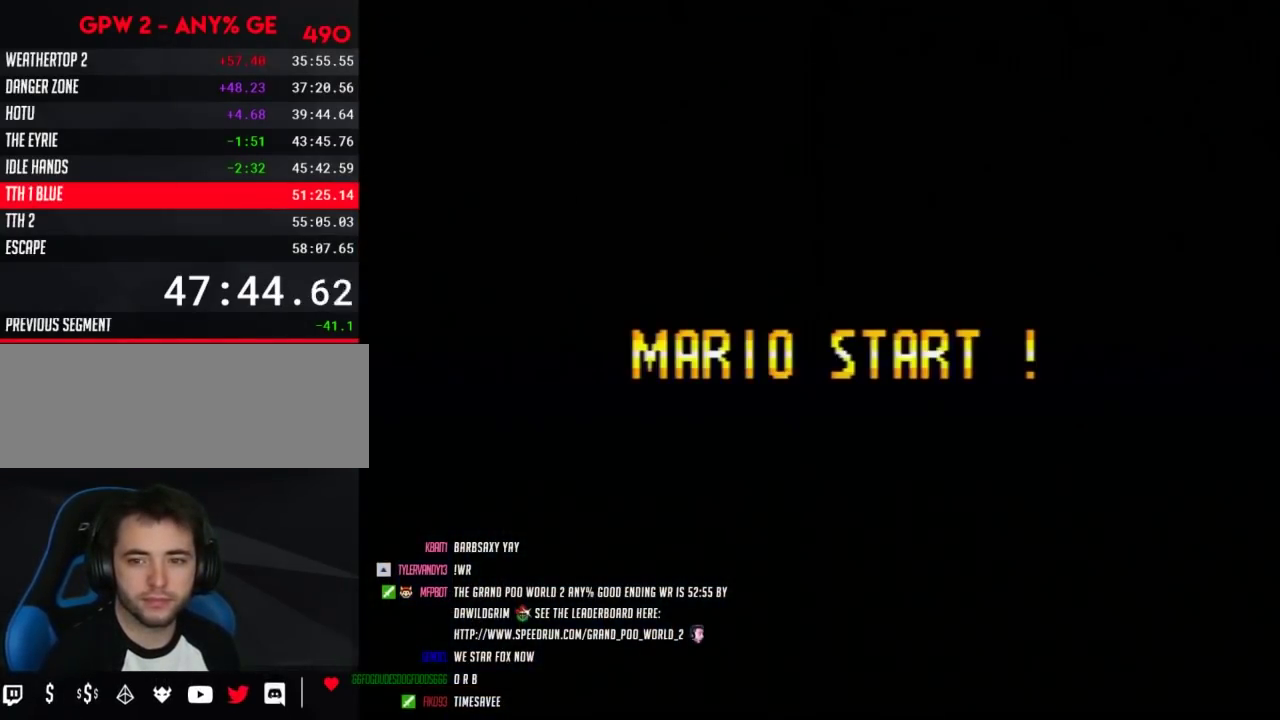
{"buttons": ["A"], "events": []}
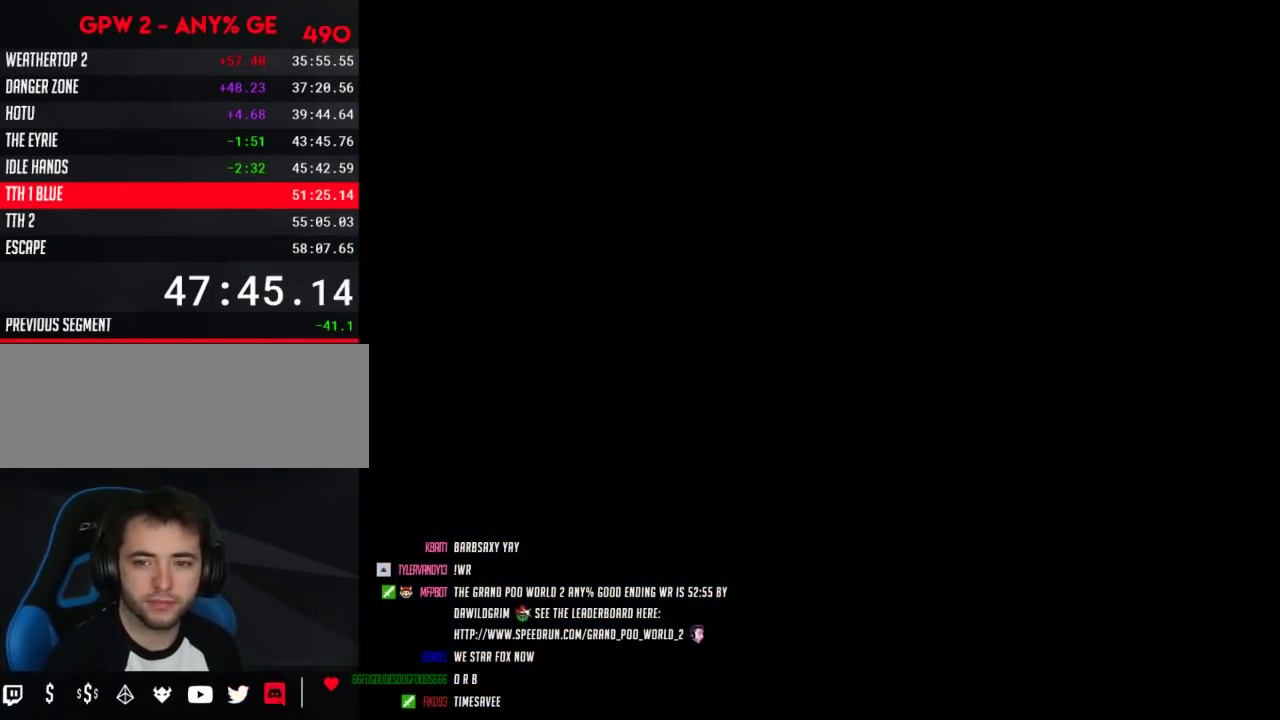
{"buttons": ["A"], "events": []}
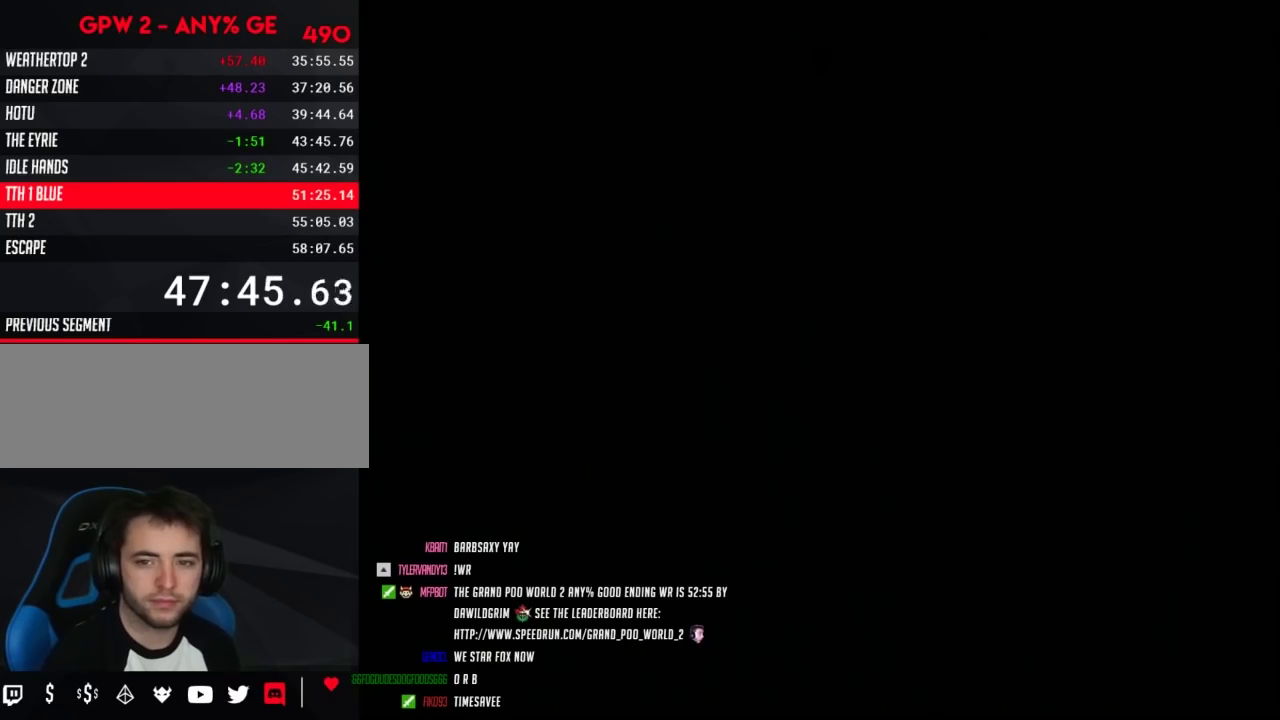
{"buttons": ["A"], "events": []}
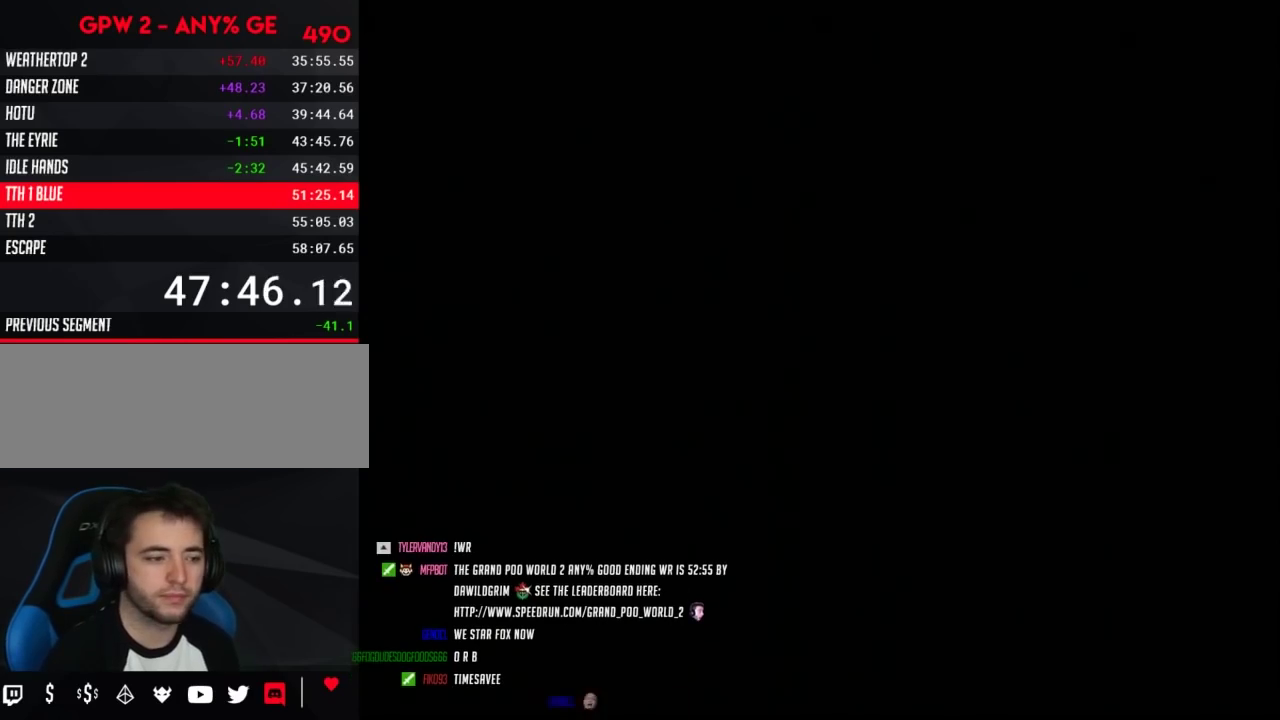
{"buttons": ["Y", "DPAD_RIGHT"], "events": [[183, "A", "up"], [183, "DPAD_RIGHT", "down"], [183, "Y", "down"]]}
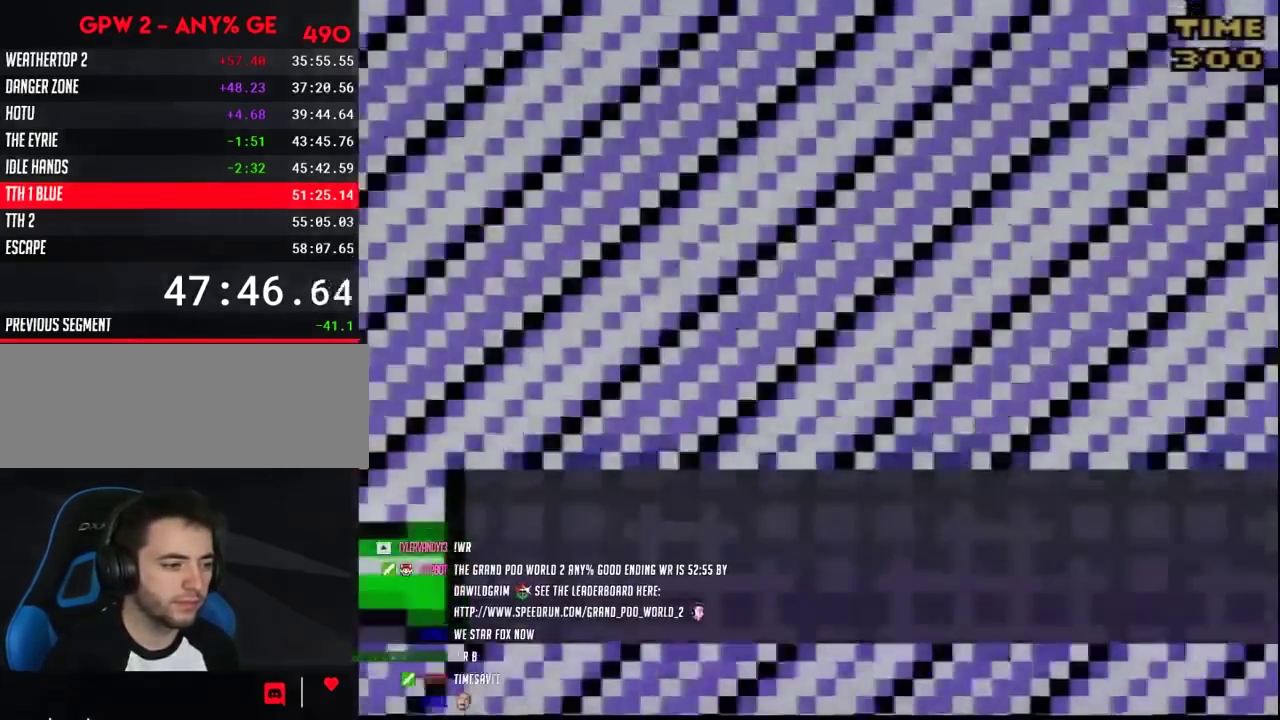
{"buttons": ["Y", "DPAD_RIGHT"], "events": []}
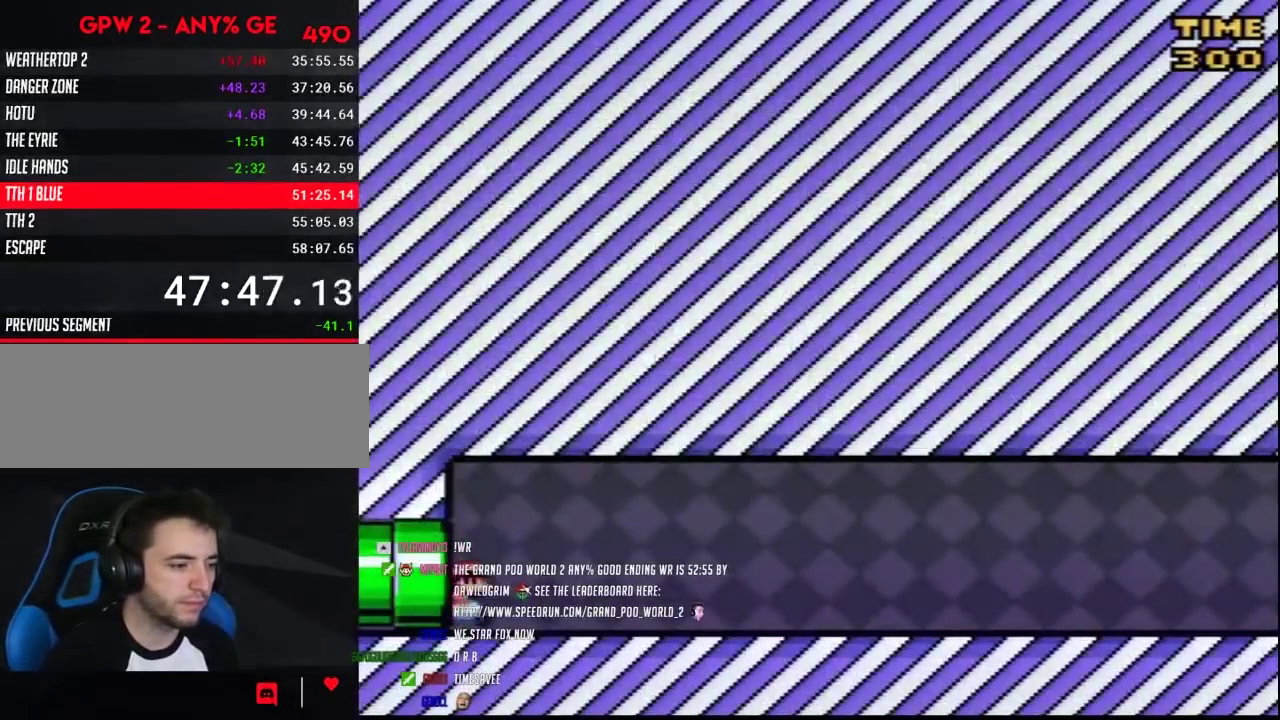
{"buttons": ["Y", "DPAD_RIGHT"], "events": []}
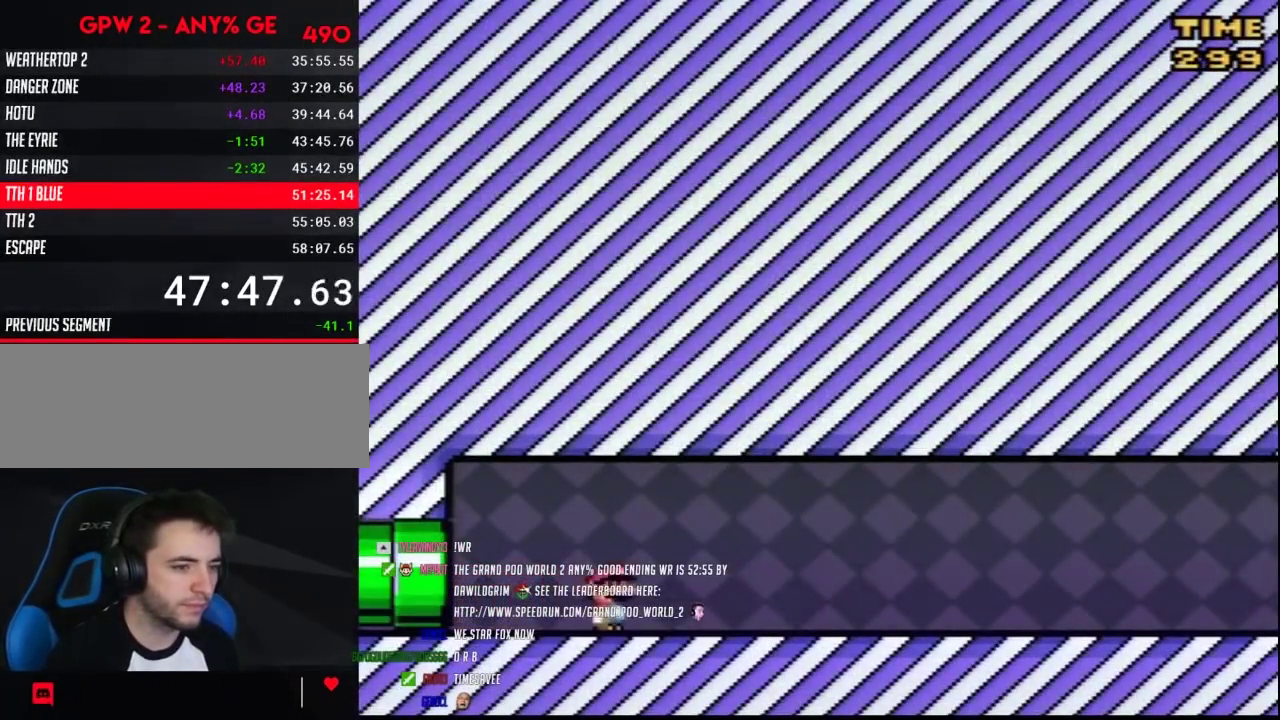
{"buttons": ["Y", "DPAD_RIGHT"], "events": []}
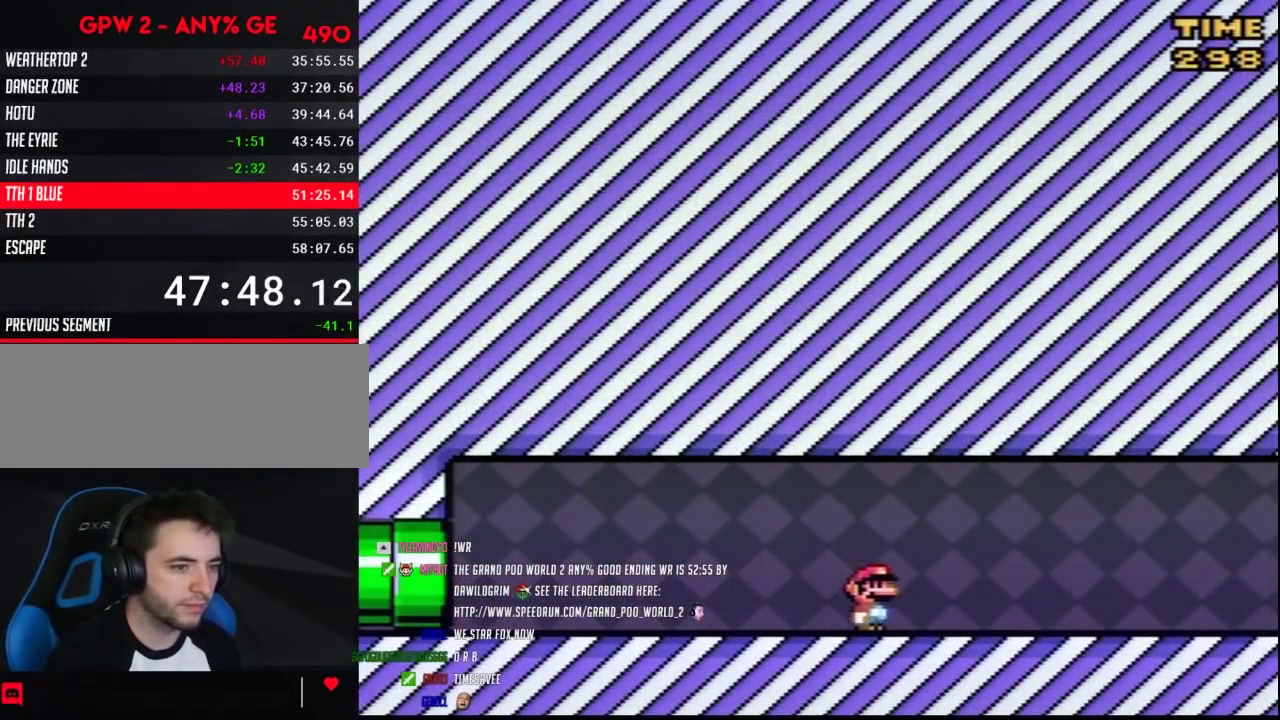
{"buttons": ["Y", "DPAD_RIGHT"], "events": []}
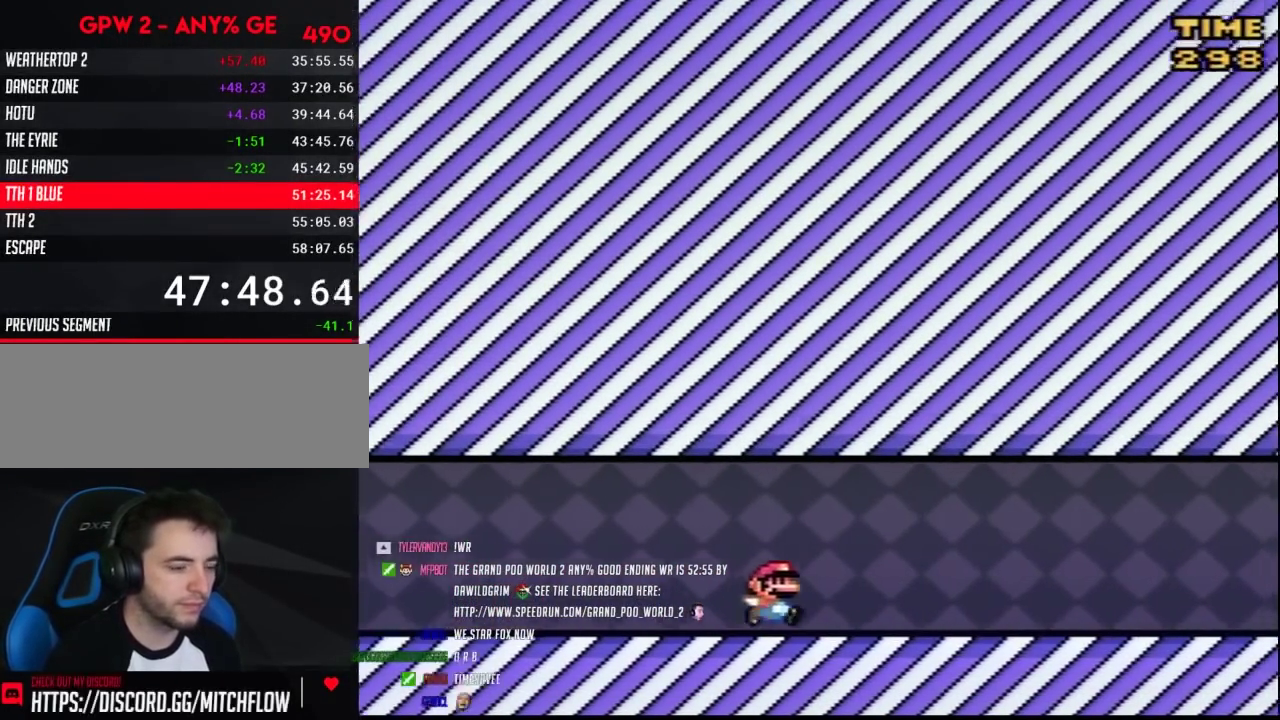
{"buttons": ["Y", "DPAD_RIGHT"], "events": []}
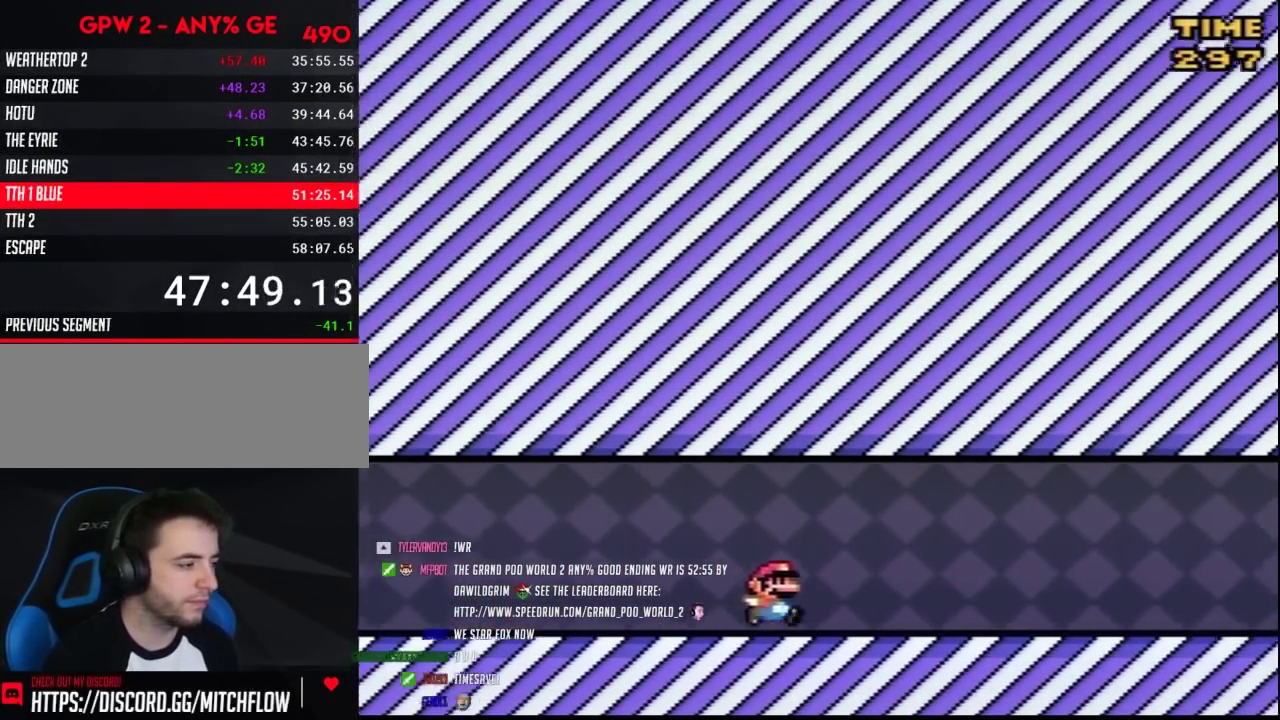
{"buttons": ["Y", "DPAD_RIGHT"], "events": []}
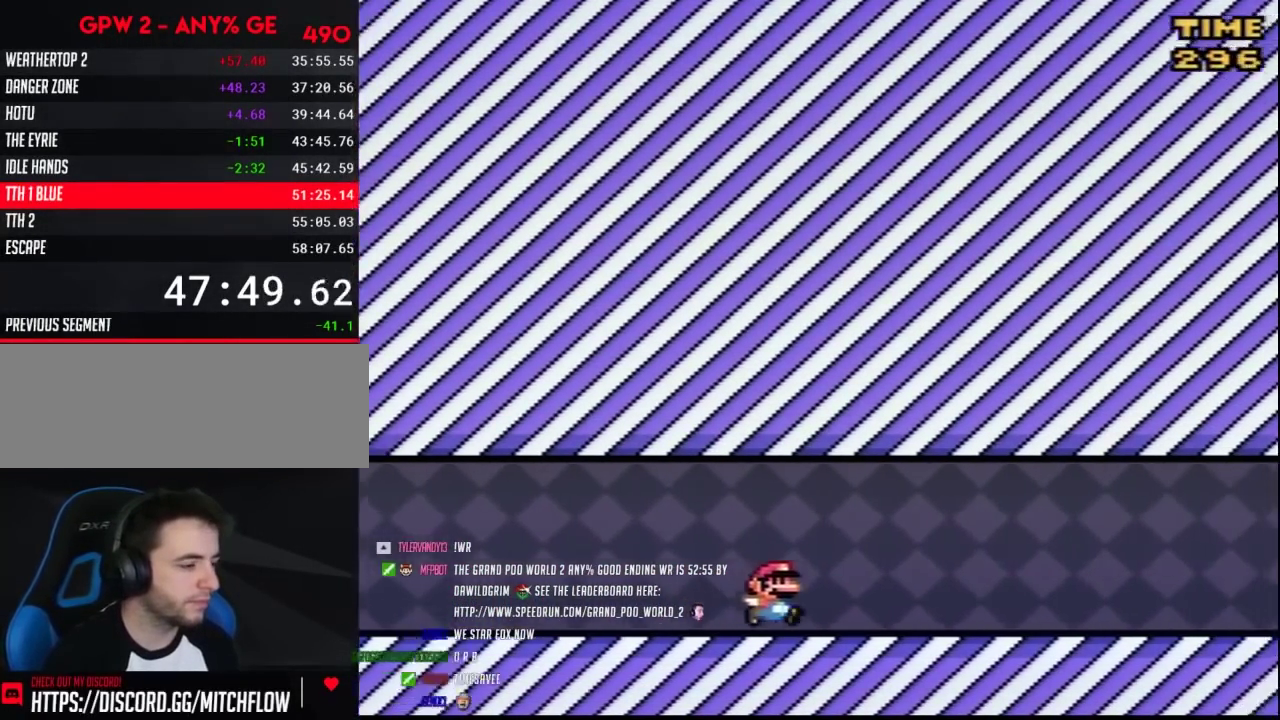
{"buttons": ["Y", "DPAD_RIGHT"], "events": []}
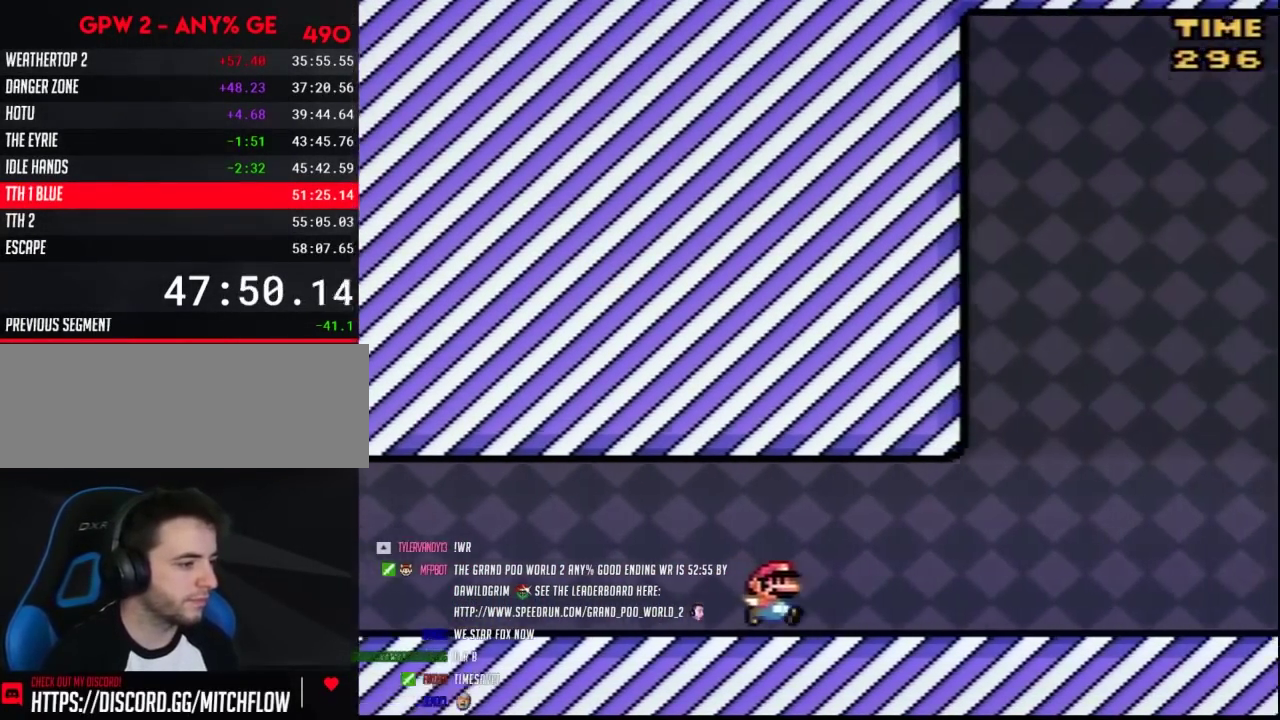
{"buttons": ["A", "Y", "DPAD_RIGHT"], "events": [[433, "A", "down"]]}
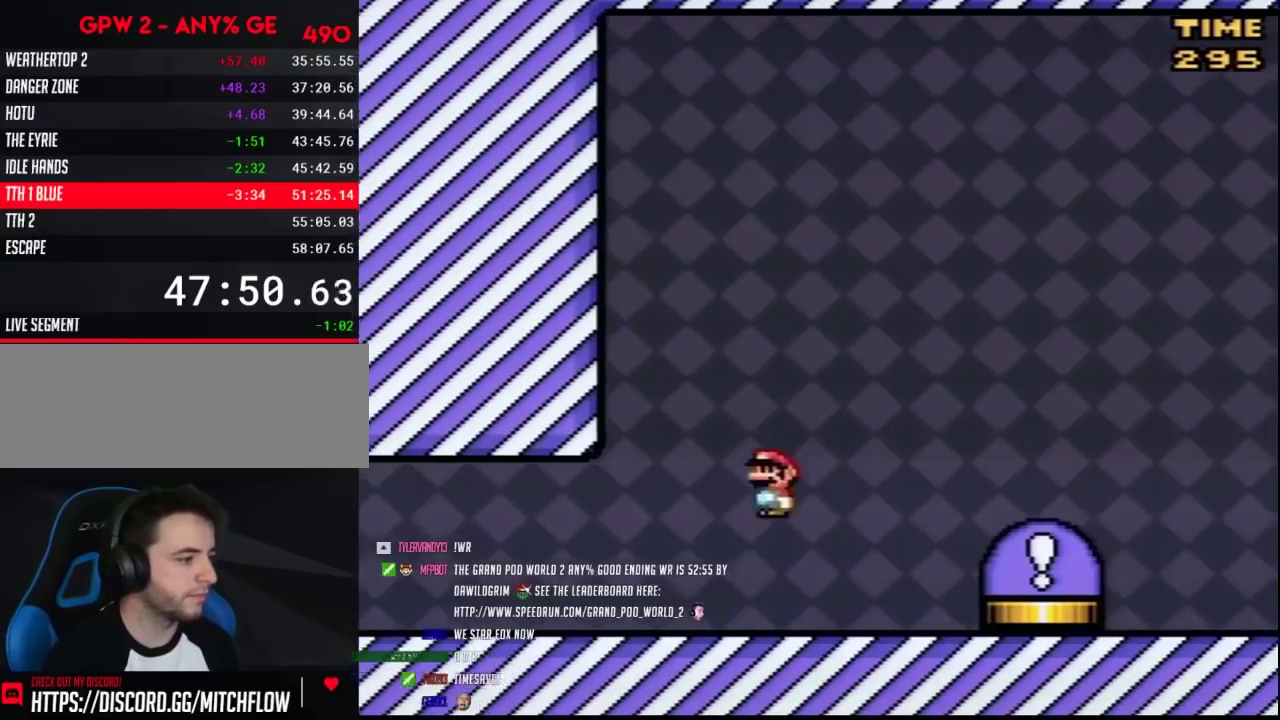
{"buttons": ["A", "Y"], "events": [[33, "A", "up"], [367, "A", "down"], [500, "DPAD_RIGHT", "up"]]}
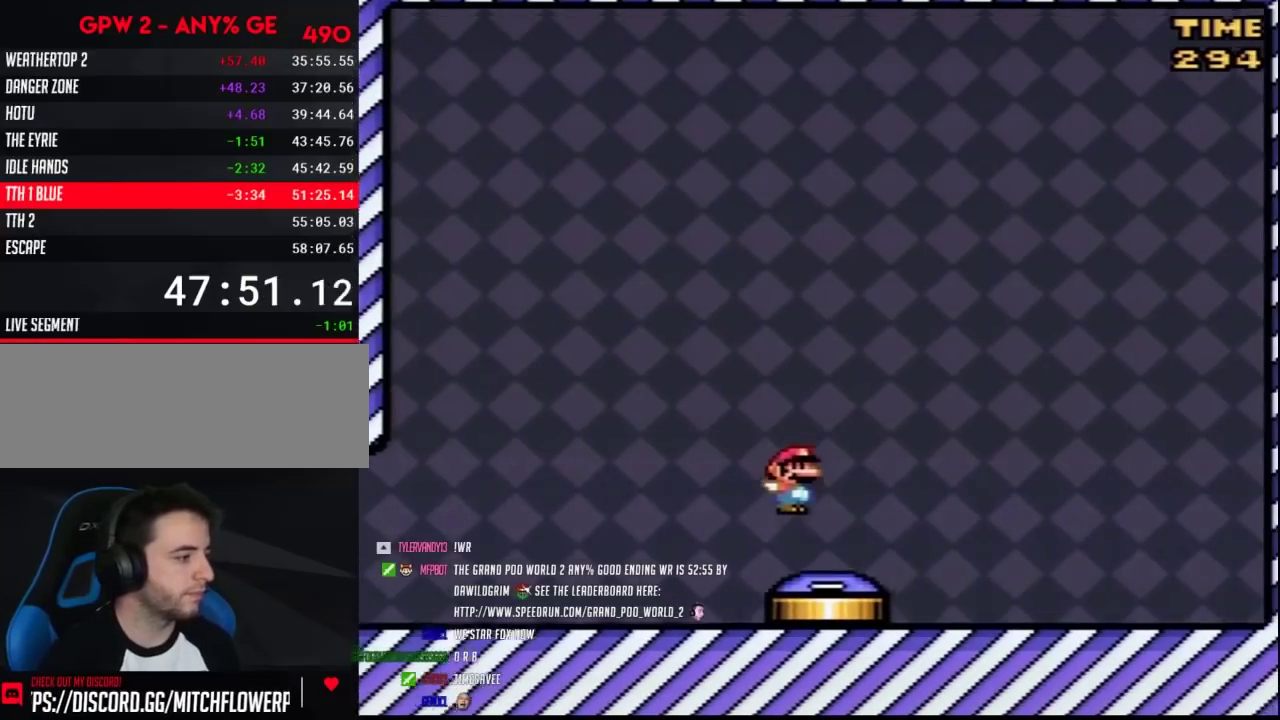
{"buttons": [], "events": [[217, "A", "up"], [283, "Y", "up"]]}